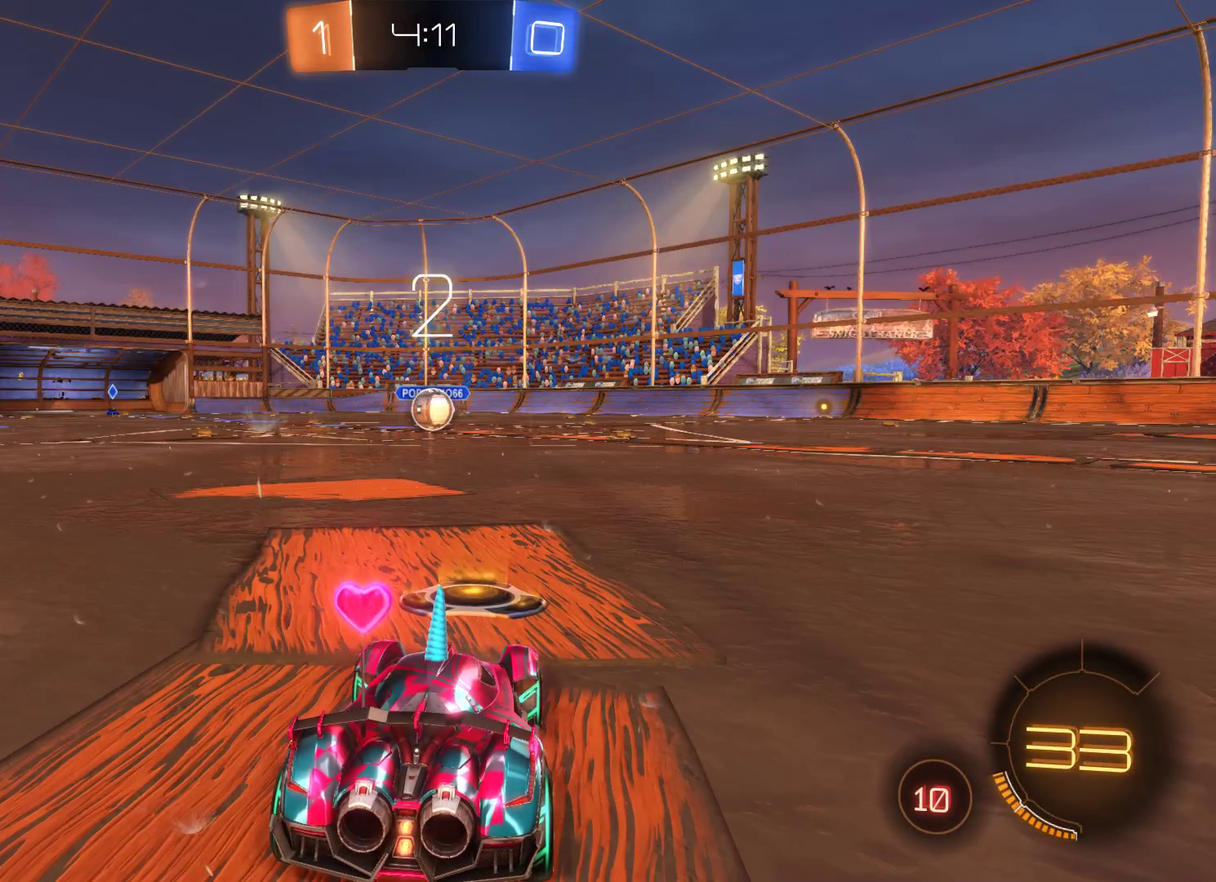
Gameplay with a controller (Xbox layout); each line is a JSON object with the inputs held at the frame after it. "events" lists button and stick changes between this image and that frame as [ms after this image, input, new state], when the widget could be followed in between.
{"buttons": ["R2"], "left_stick": "center", "right_stick": "center", "events": [[200, "R2", "down"]]}
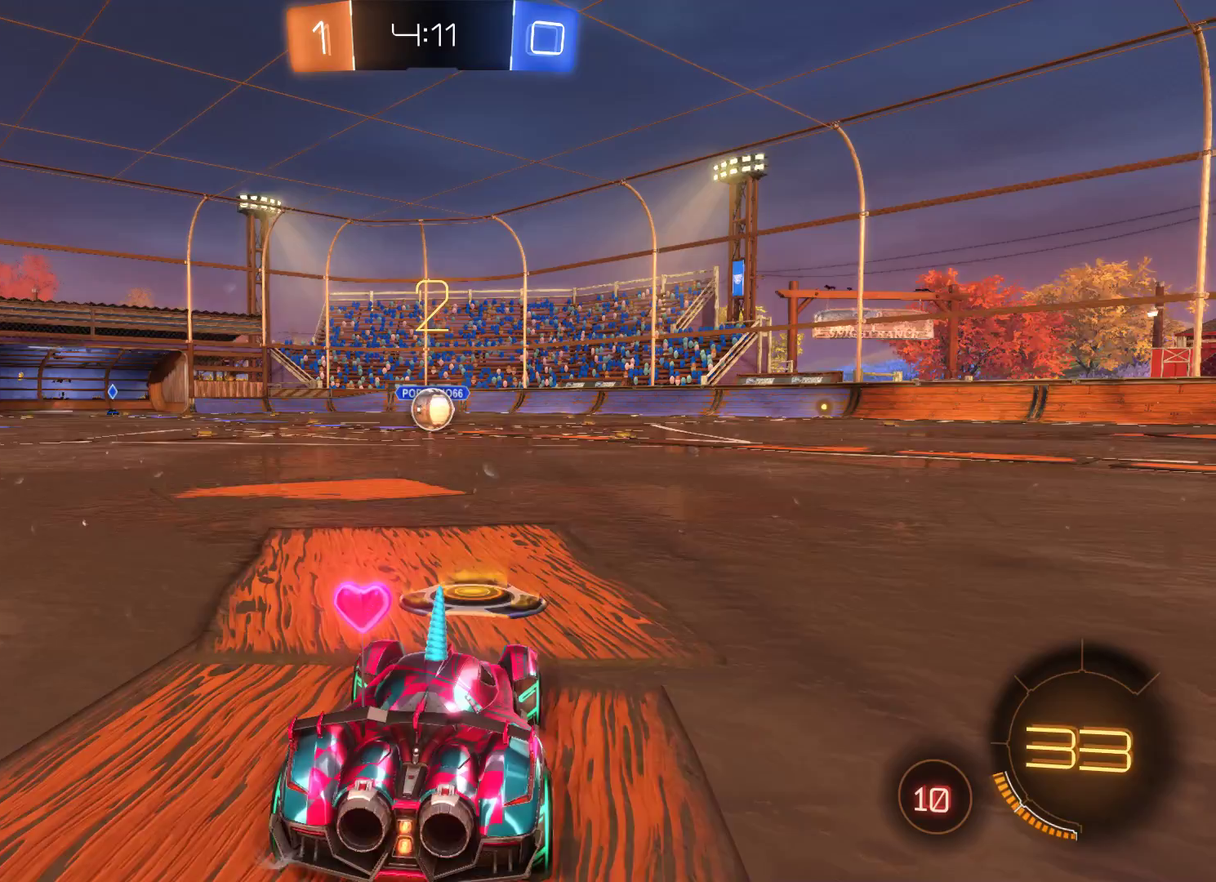
{"buttons": ["R2"], "left_stick": "center", "right_stick": "center", "events": [[67, "R2", "up"], [467, "R2", "down"]]}
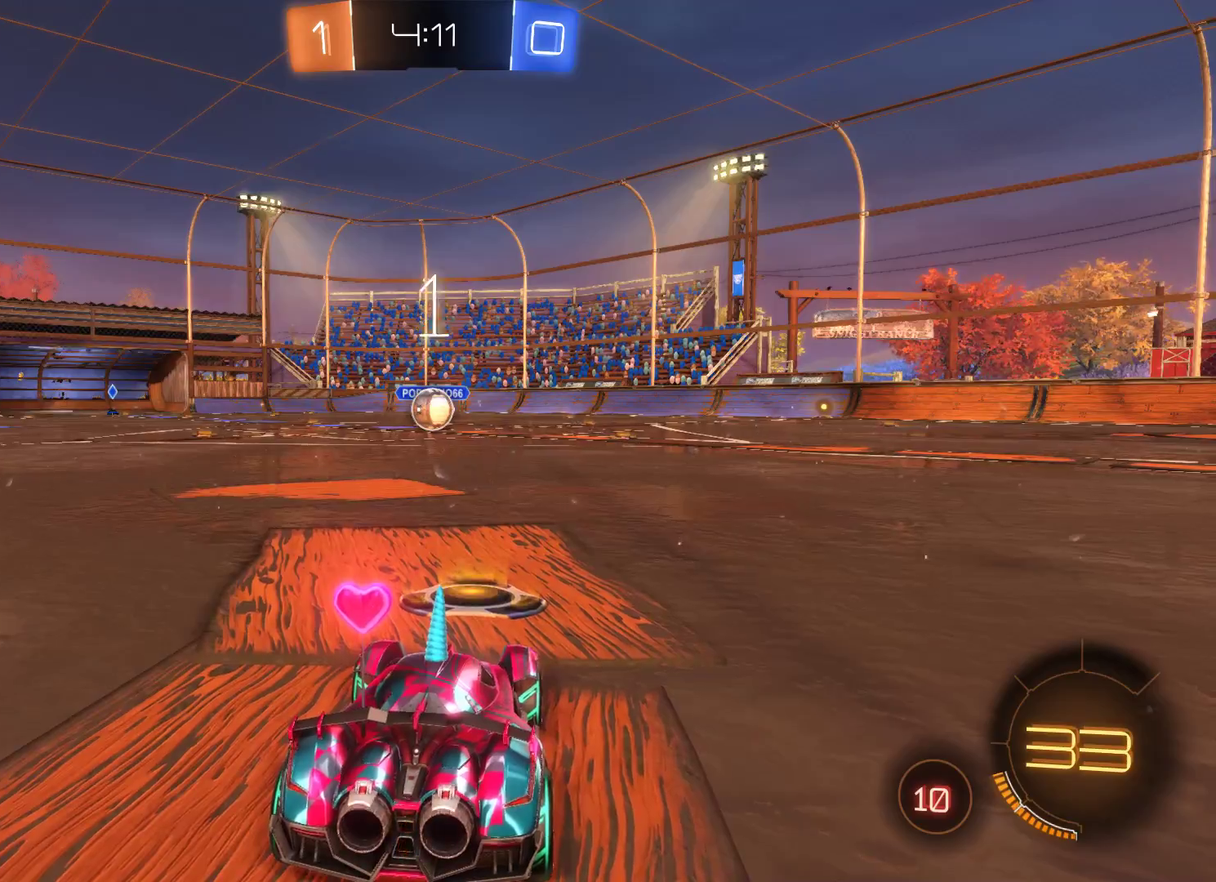
{"buttons": ["R2"], "left_stick": "center", "right_stick": "center", "events": []}
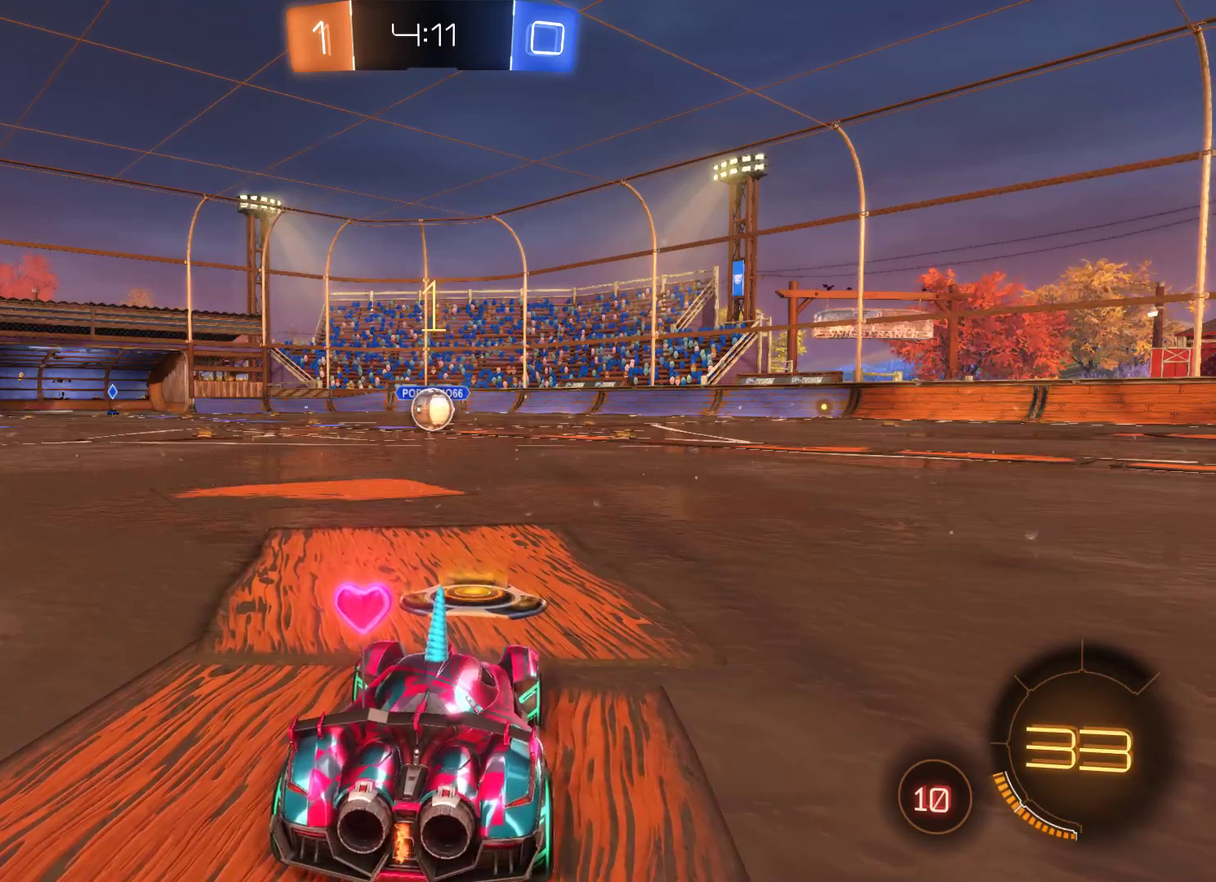
{"buttons": ["L2", "R2"], "left_stick": "center", "right_stick": "center", "events": [[100, "L2", "down"]]}
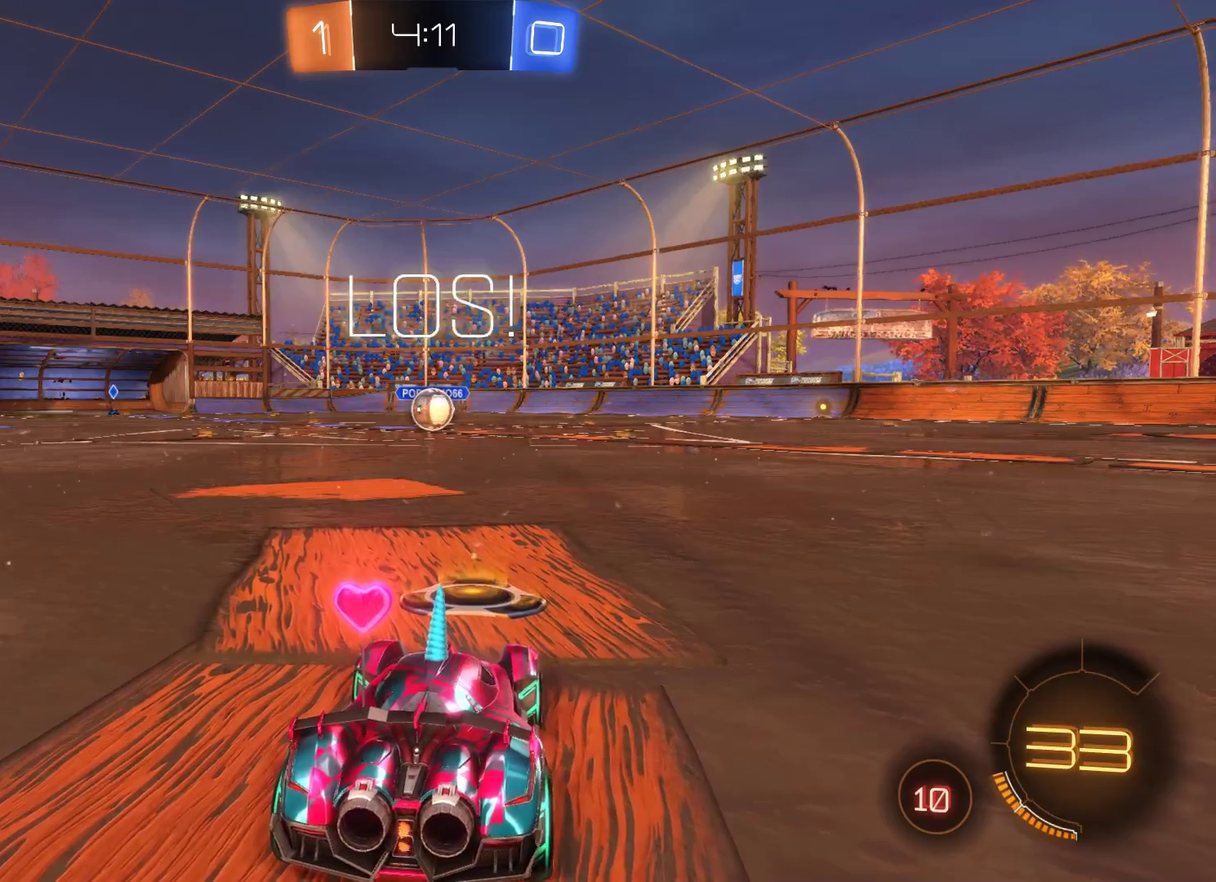
{"buttons": ["L2", "R2"], "left_stick": "left", "right_stick": "center", "events": [[467, "left_stick", "left"]]}
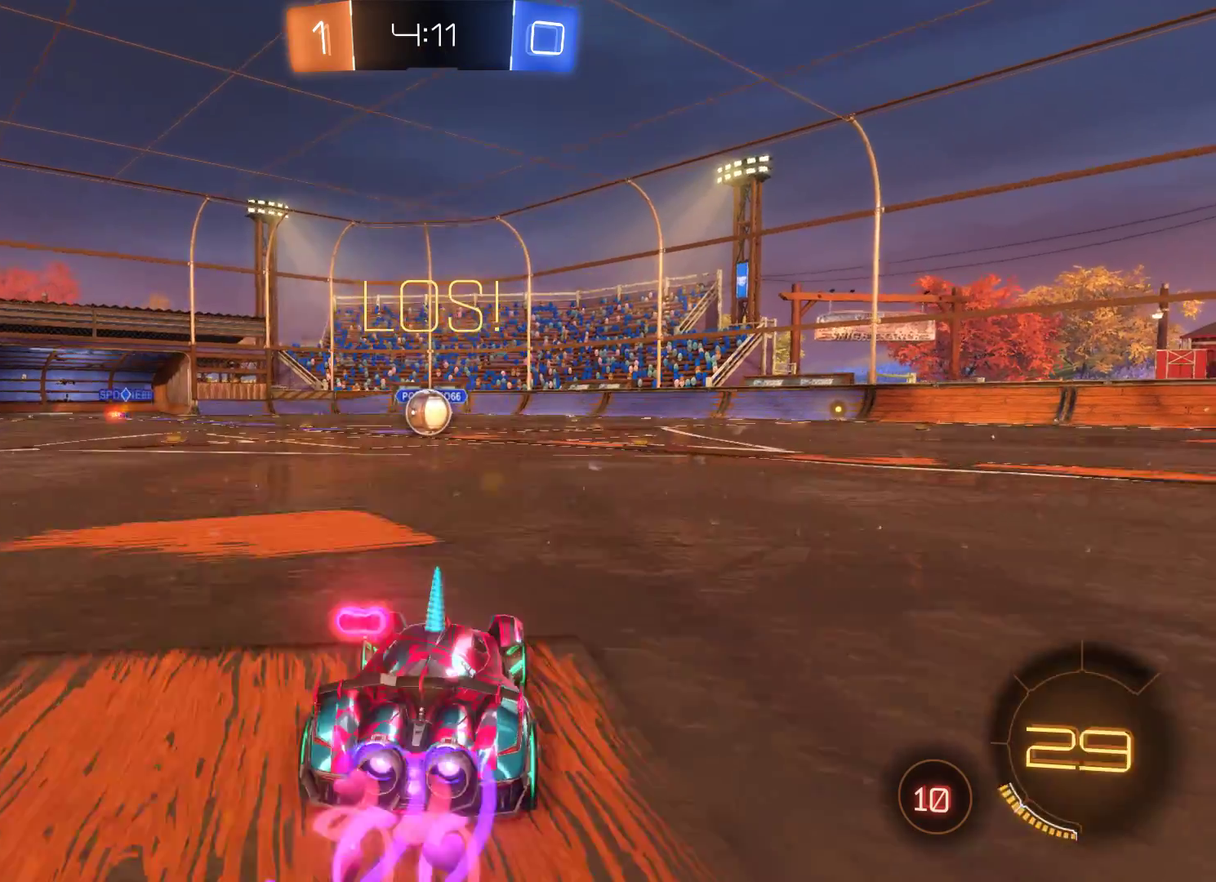
{"buttons": ["A", "L2", "R2"], "left_stick": "up", "right_stick": "center", "events": [[67, "left_stick", "center"], [367, "A", "down"], [367, "left_stick", "up"]]}
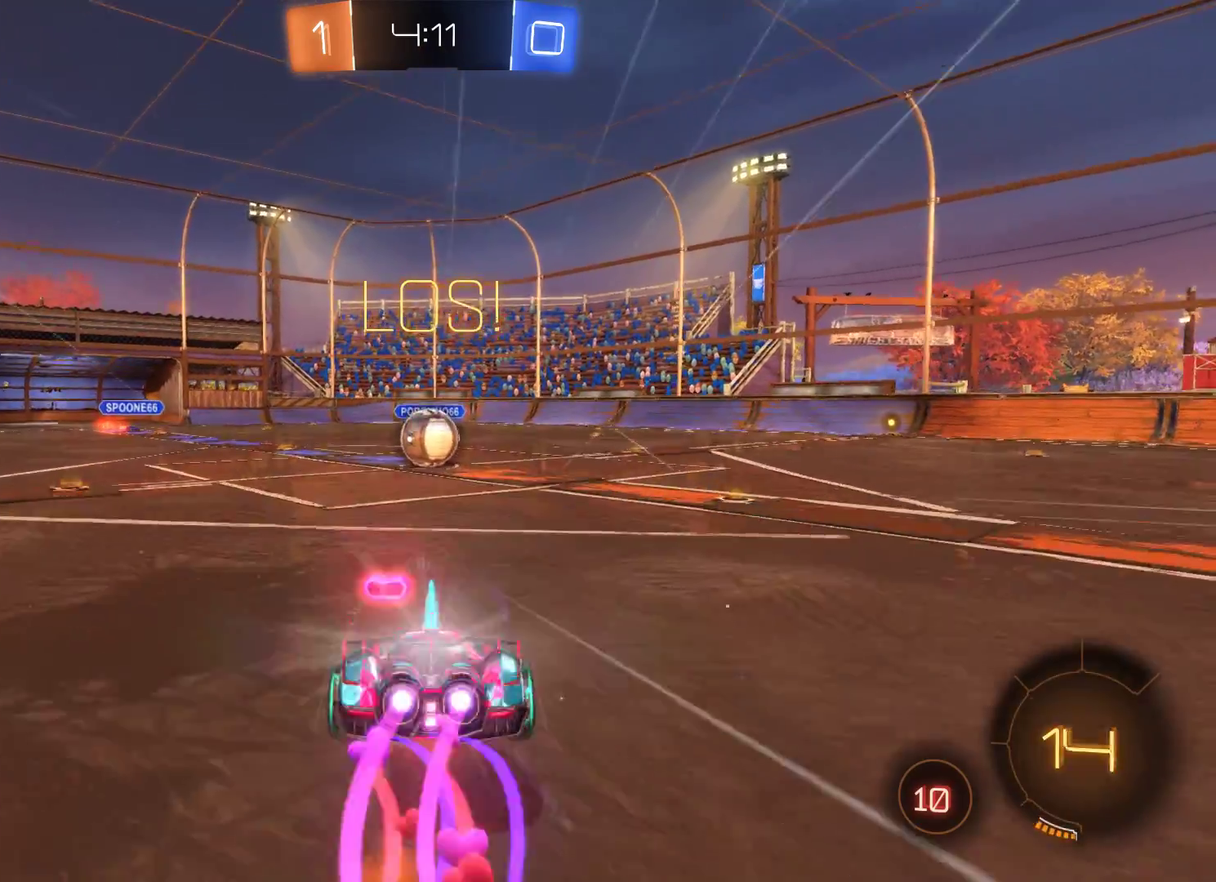
{"buttons": ["R2"], "left_stick": "up-right", "right_stick": "center", "events": [[33, "L2", "up"], [100, "A", "up"], [500, "left_stick", "up-right"]]}
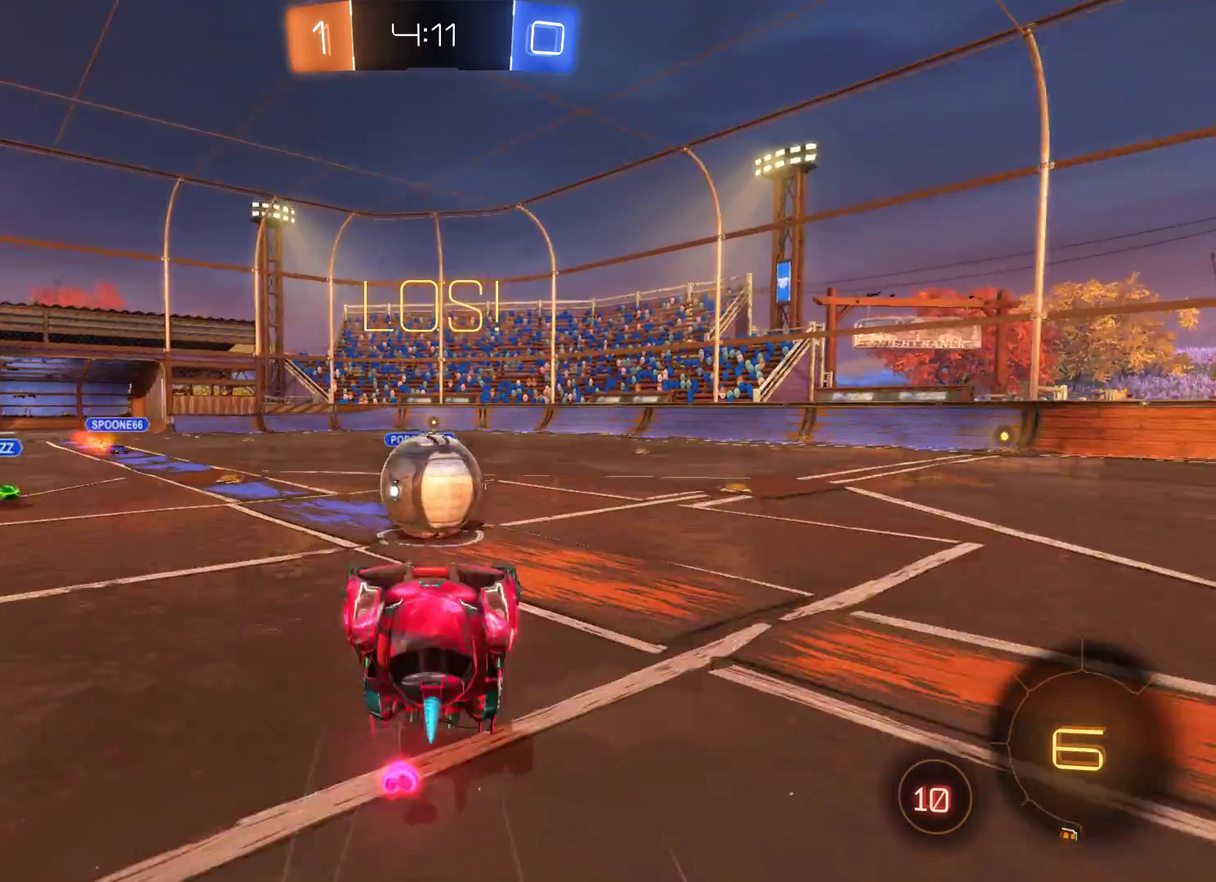
{"buttons": ["R2"], "left_stick": "right", "right_stick": "center", "events": [[200, "left_stick", "right"]]}
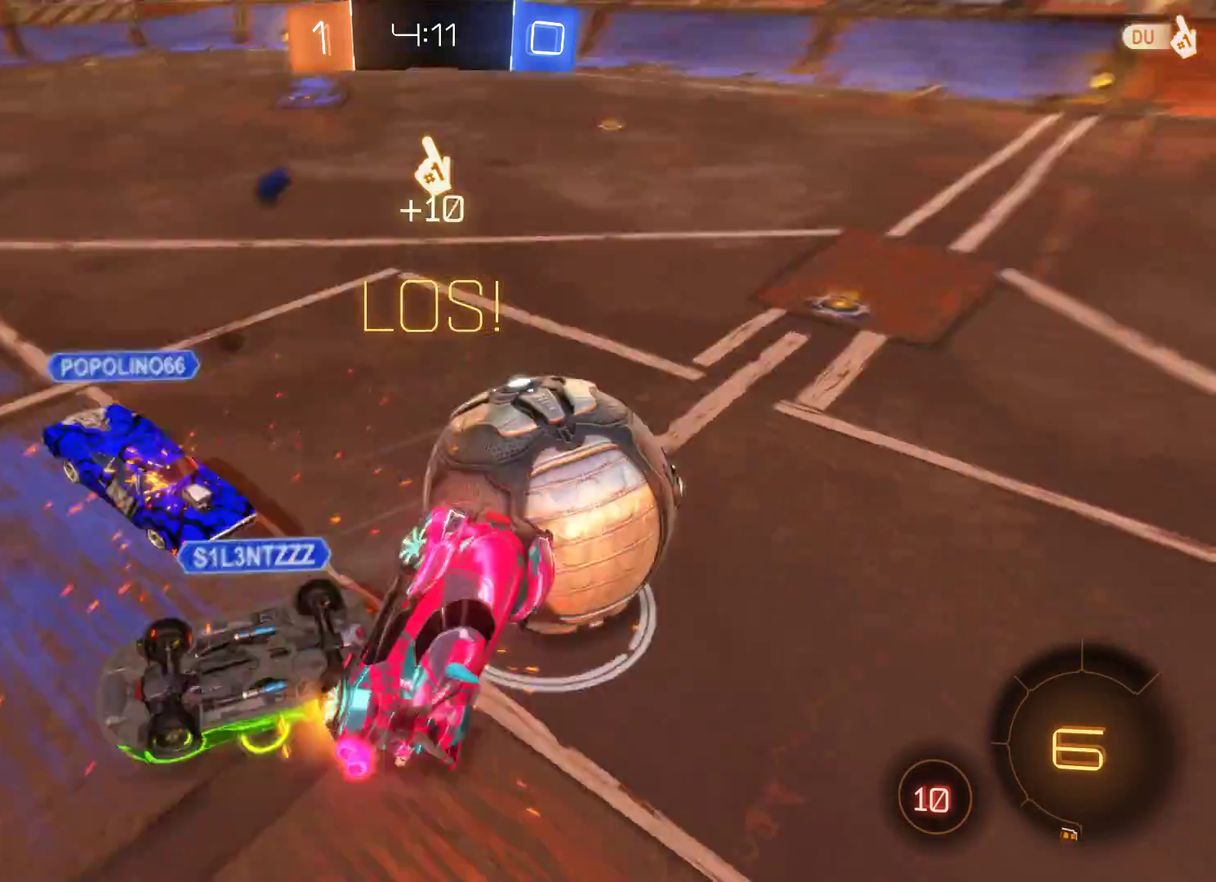
{"buttons": ["R2"], "left_stick": "center", "right_stick": "center", "events": [[133, "left_stick", "center"]]}
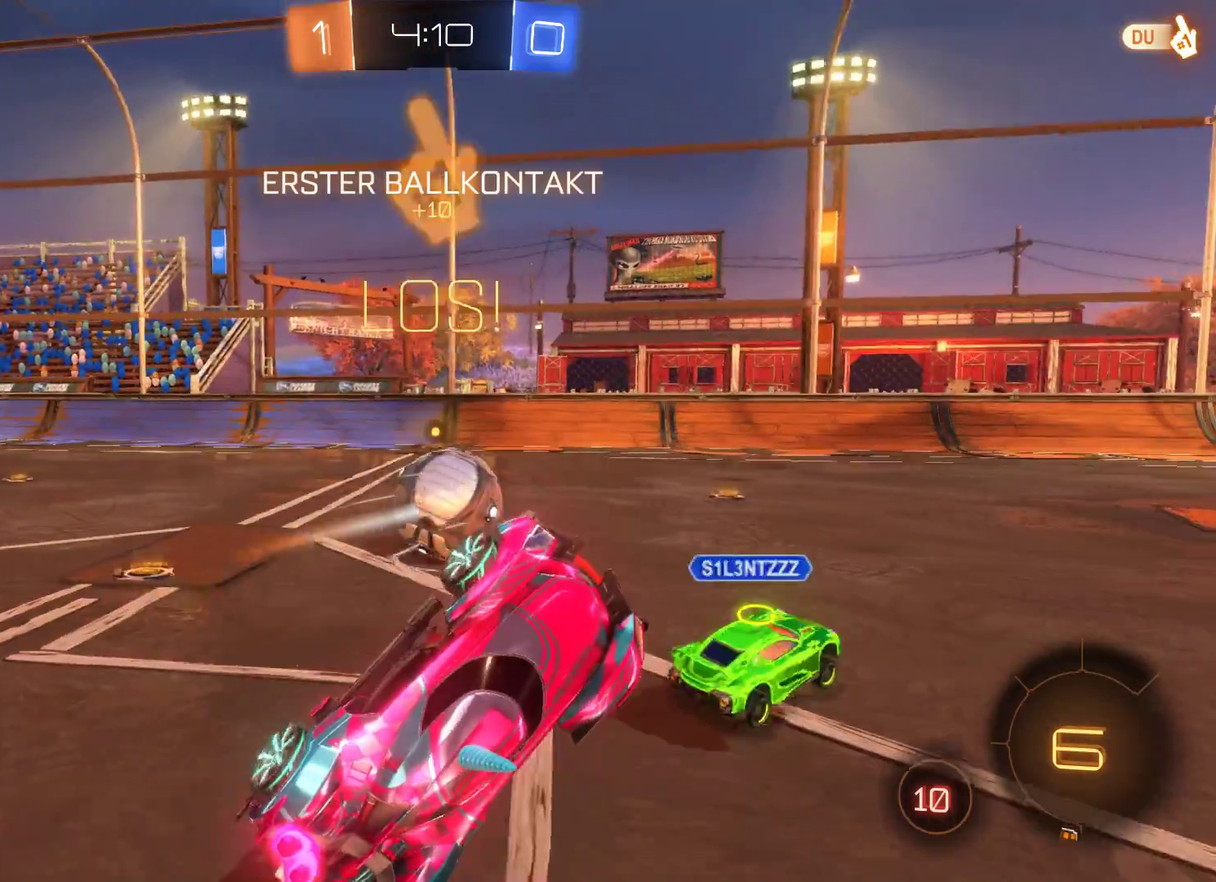
{"buttons": ["R2"], "left_stick": "center", "right_stick": "up-left", "events": [[233, "right_stick", "left"], [467, "right_stick", "up-left"]]}
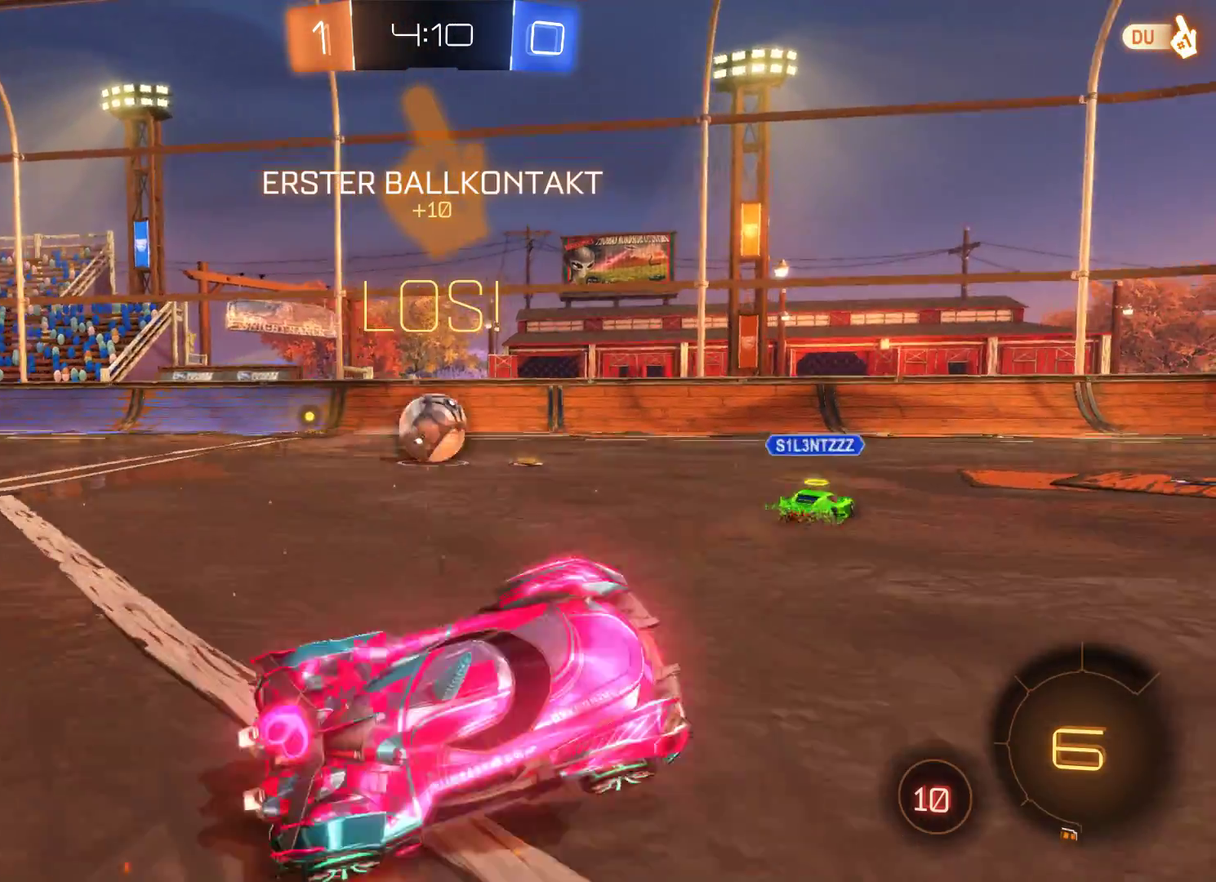
{"buttons": ["R2"], "left_stick": "right", "right_stick": "center", "events": [[33, "right_stick", "center"], [233, "left_stick", "right"]]}
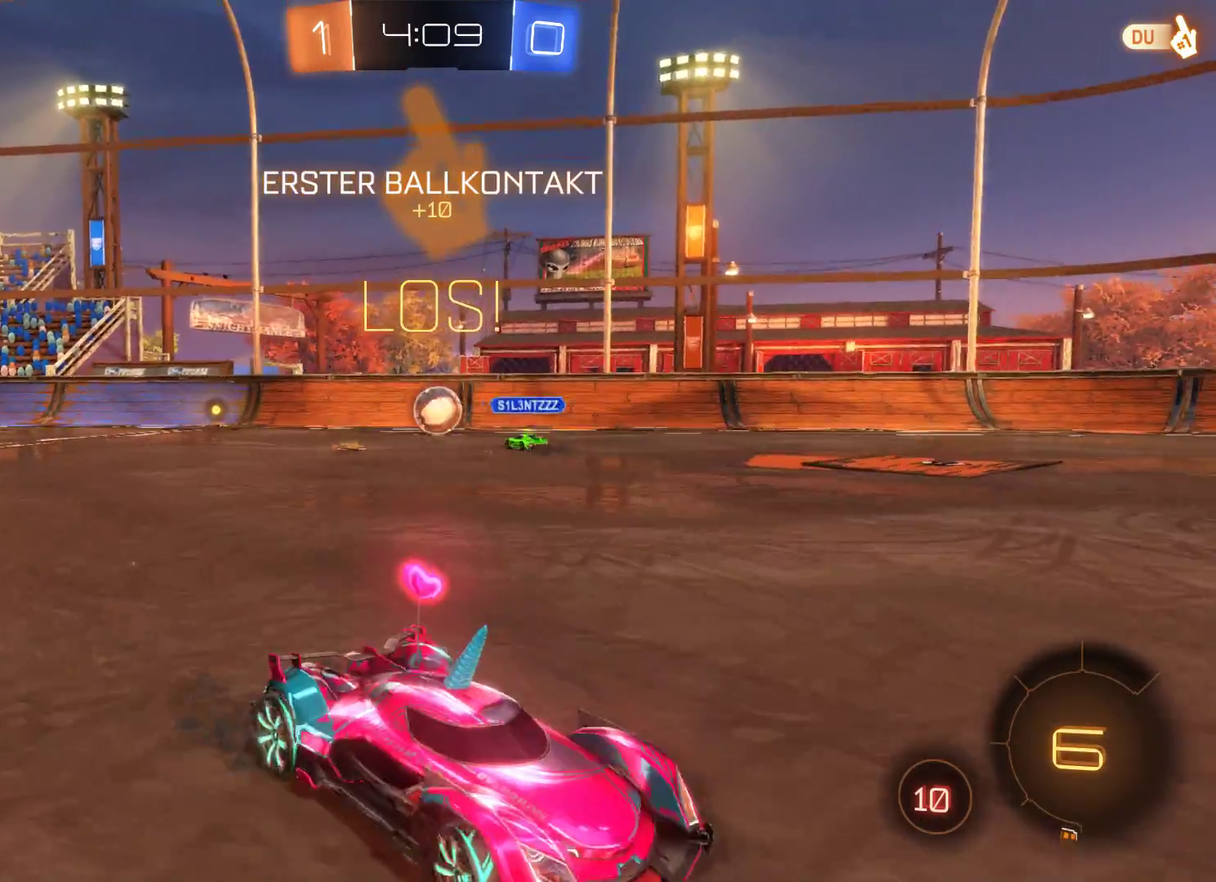
{"buttons": ["R2"], "left_stick": "left", "right_stick": "center", "events": [[100, "left_stick", "center"], [467, "left_stick", "left"]]}
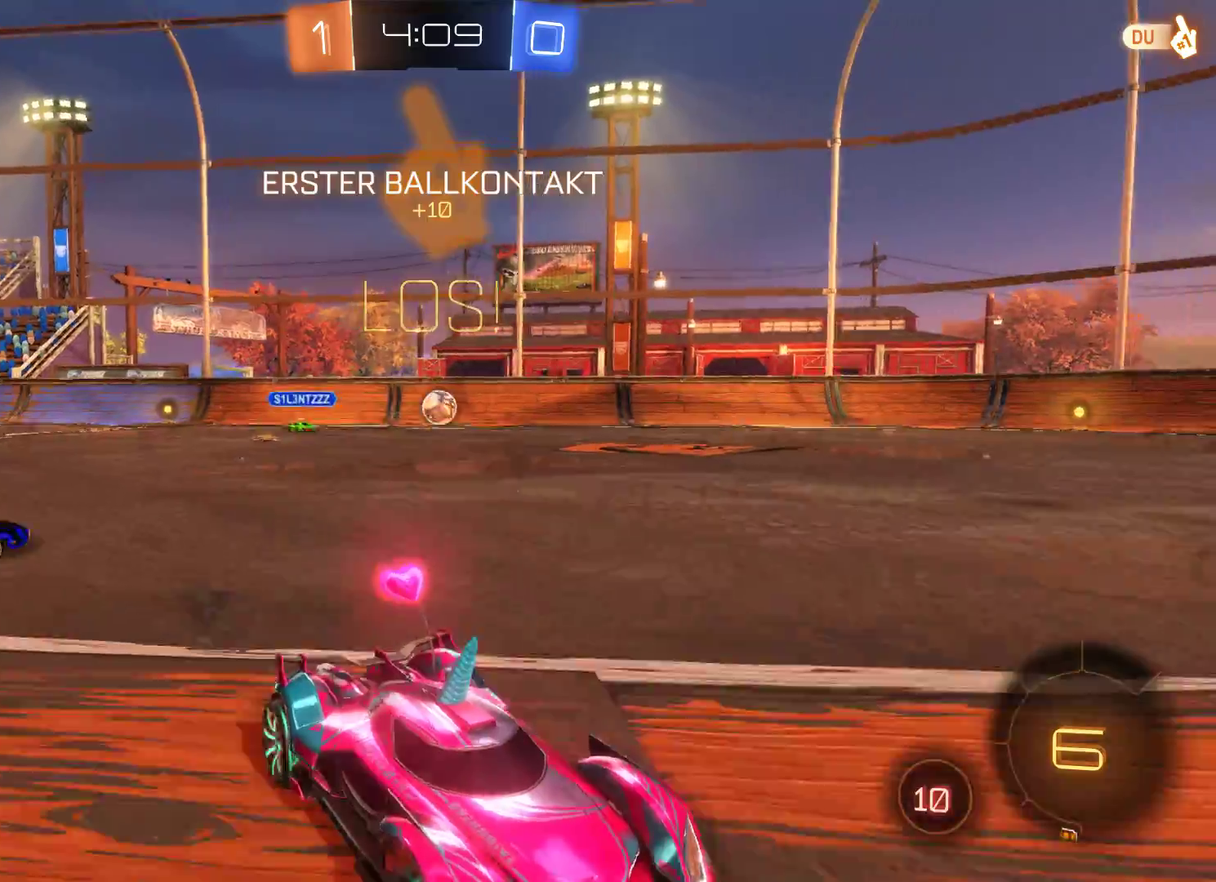
{"buttons": ["R2"], "left_stick": "up", "right_stick": "center", "events": [[133, "left_stick", "up"], [167, "A", "down"], [400, "A", "up"]]}
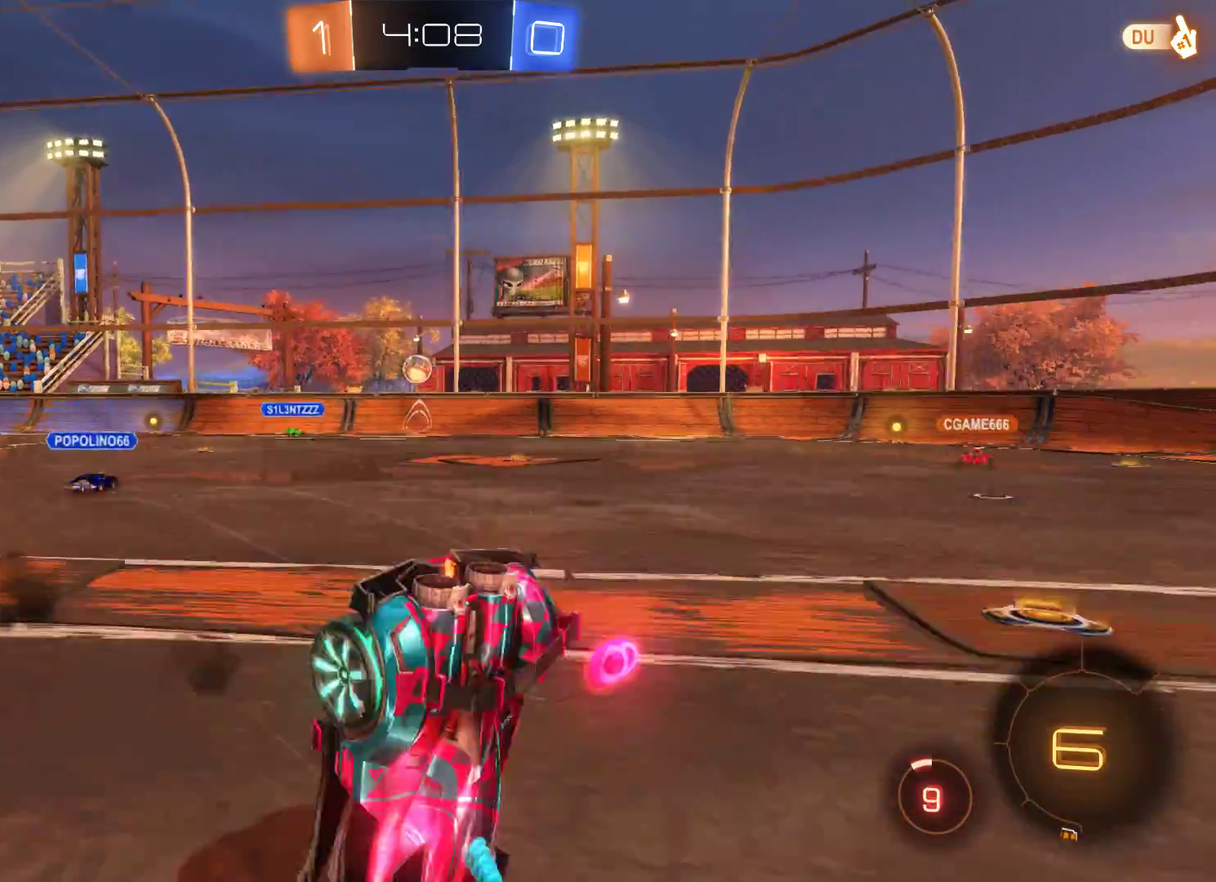
{"buttons": ["R2"], "left_stick": "center", "right_stick": "center", "events": [[33, "left_stick", "center"]]}
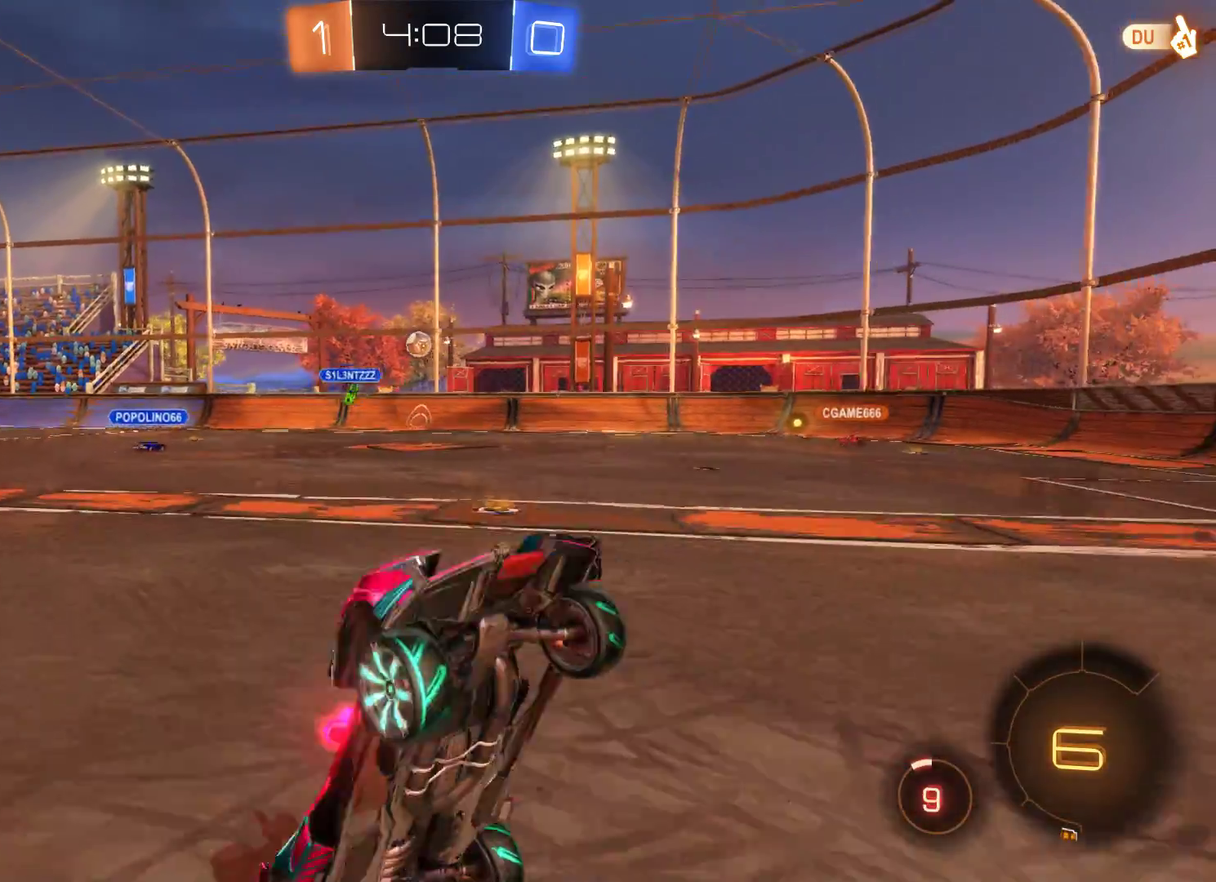
{"buttons": ["R2"], "left_stick": "left", "right_stick": "center", "events": [[300, "left_stick", "left"]]}
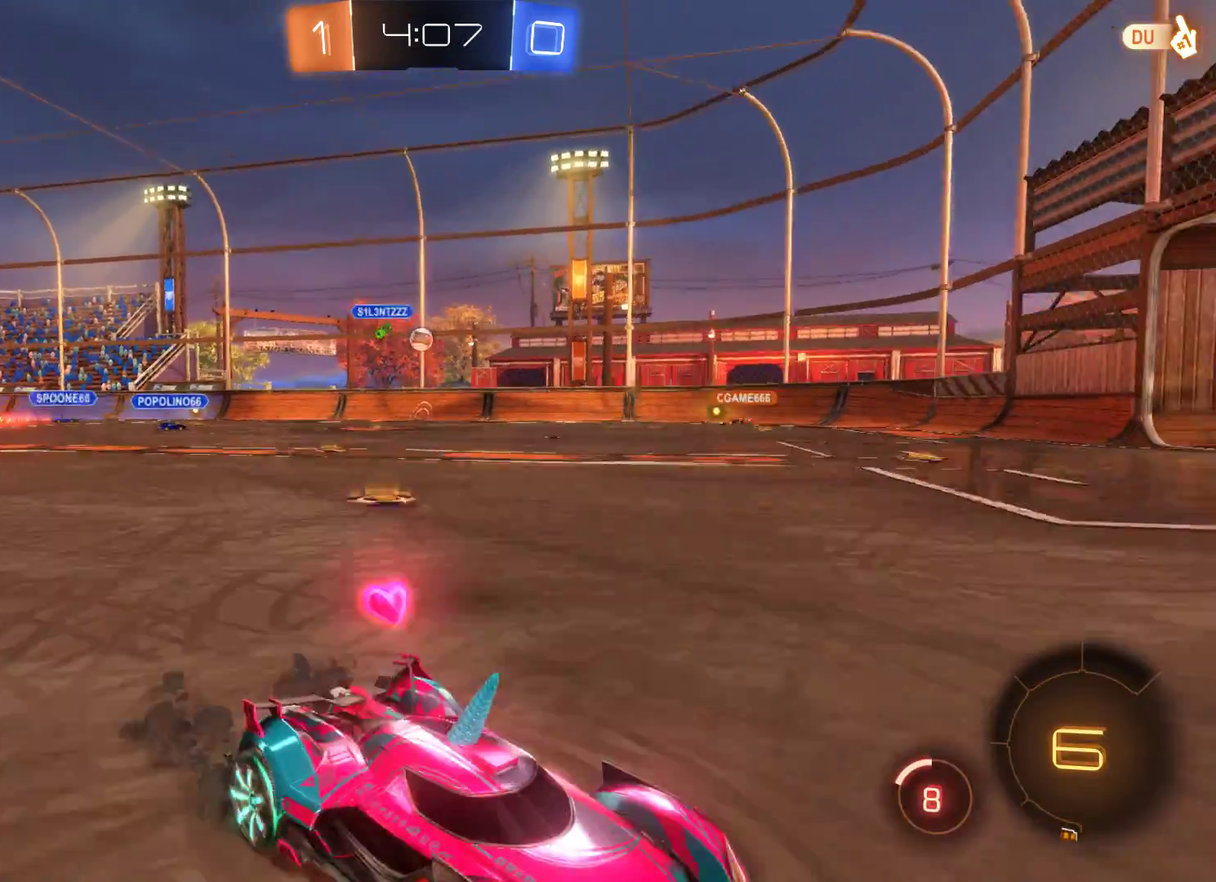
{"buttons": ["R2"], "left_stick": "left", "right_stick": "center", "events": []}
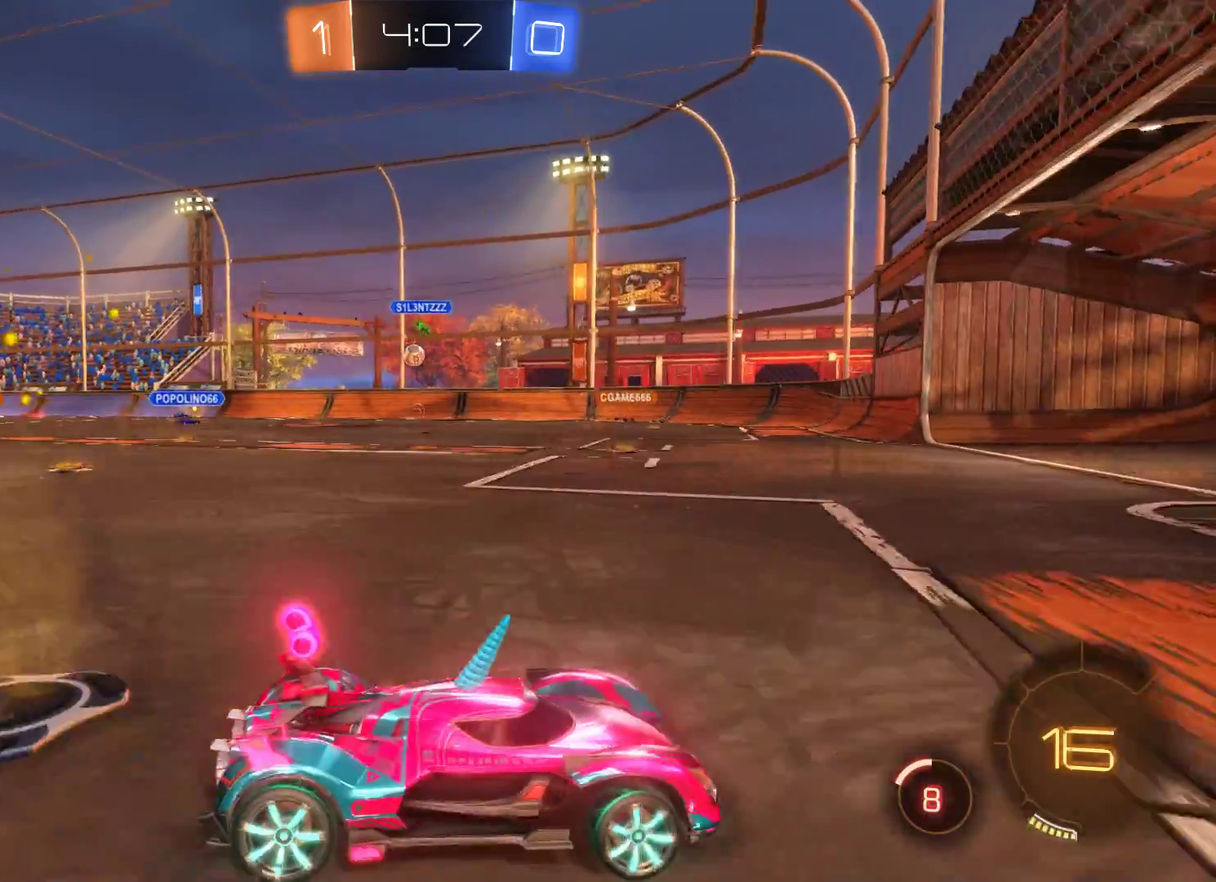
{"buttons": ["R2"], "left_stick": "left", "right_stick": "center", "events": []}
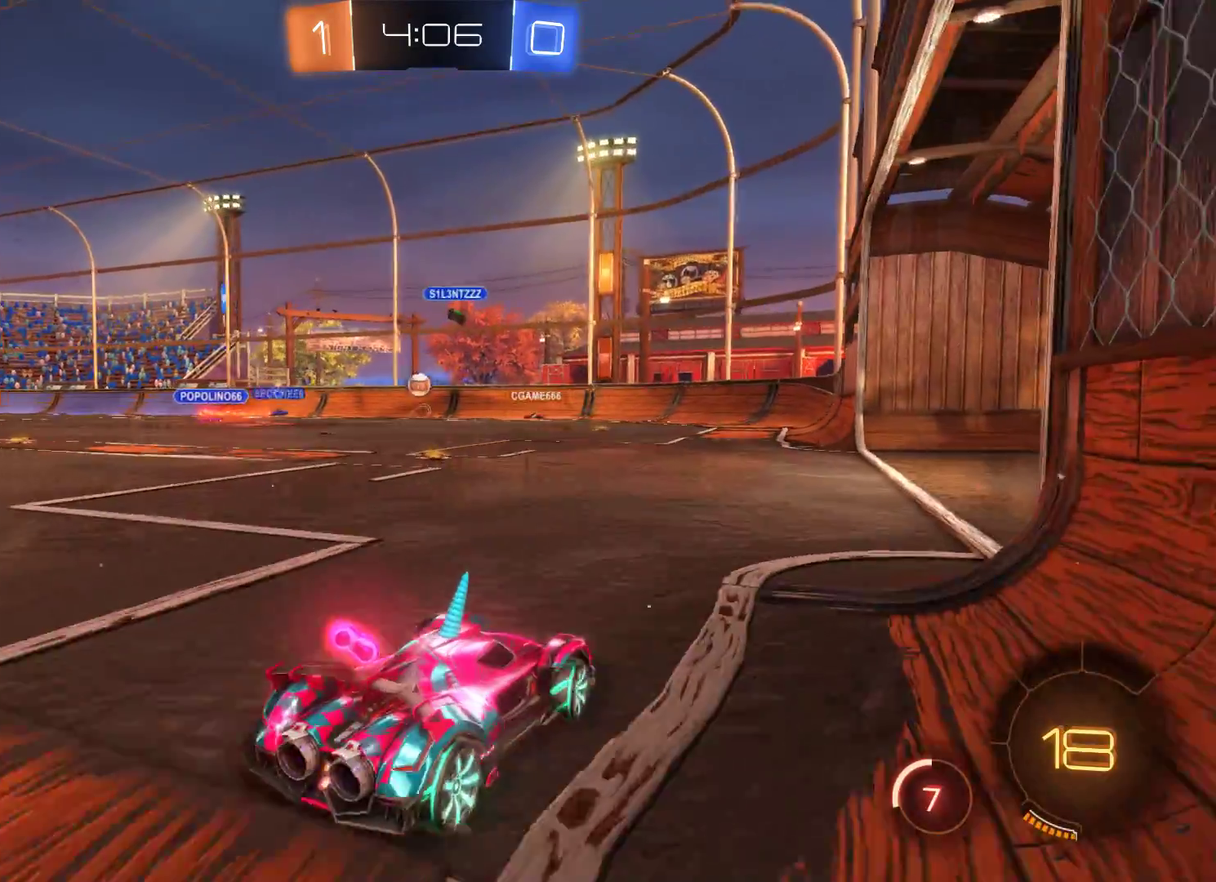
{"buttons": ["R2"], "left_stick": "center", "right_stick": "center", "events": [[167, "left_stick", "center"]]}
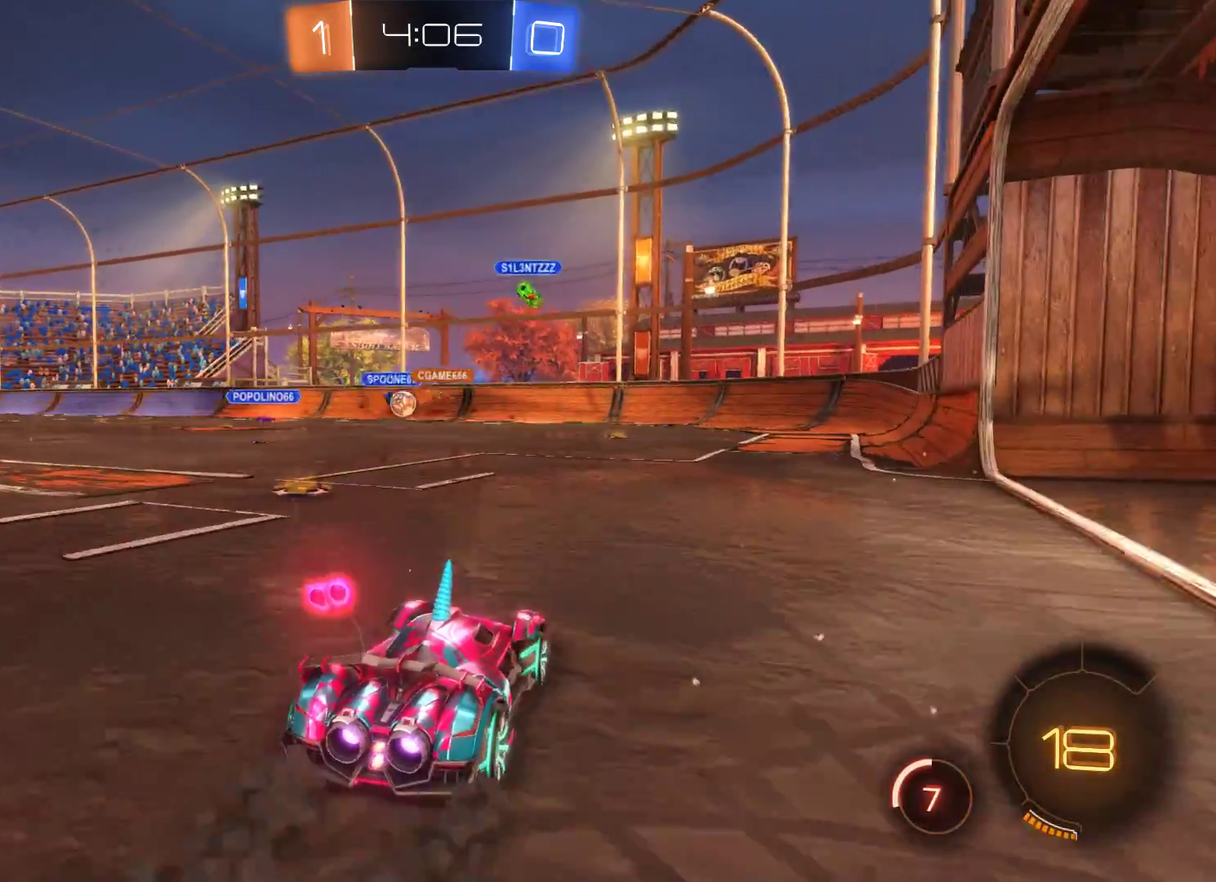
{"buttons": ["R2"], "left_stick": "left", "right_stick": "center", "events": [[267, "left_stick", "left"]]}
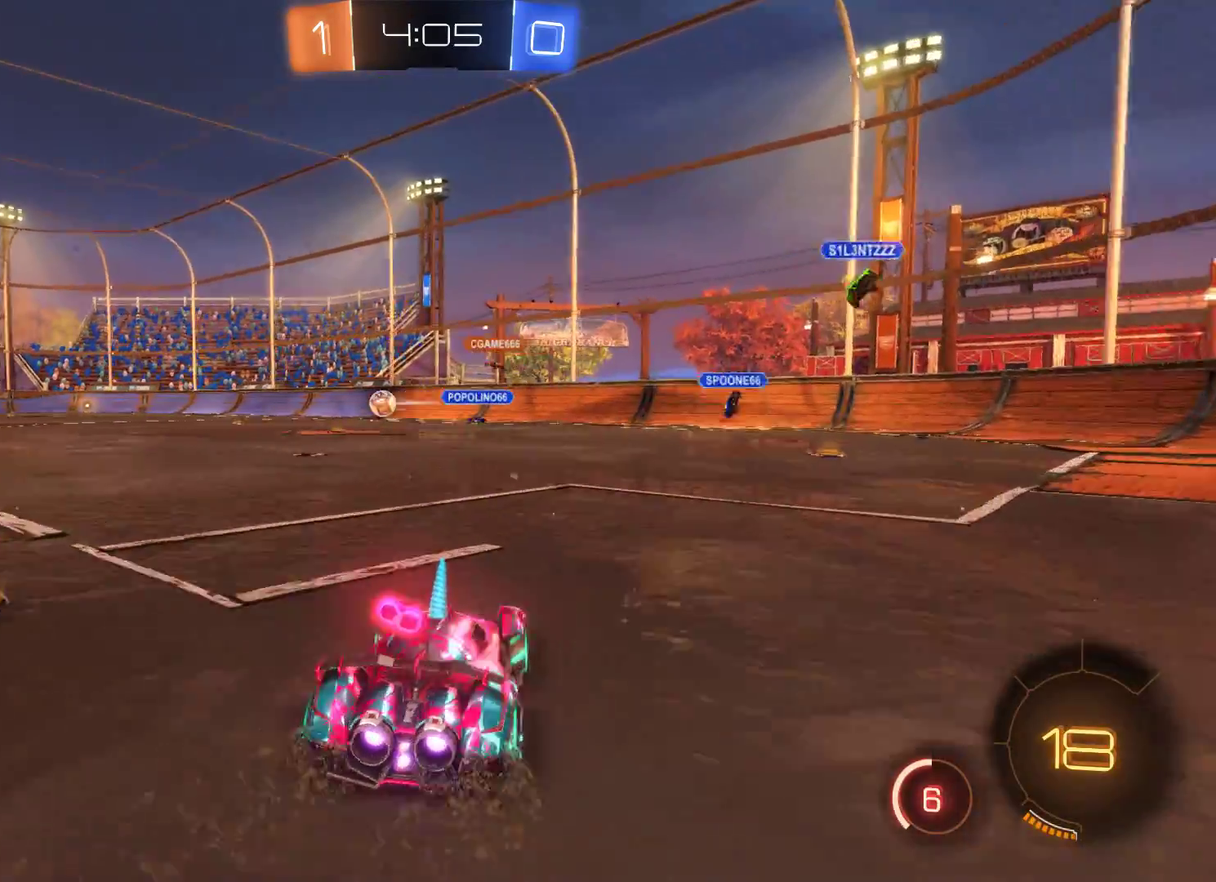
{"buttons": ["R2"], "left_stick": "right", "right_stick": "center", "events": [[333, "left_stick", "center"], [400, "left_stick", "right"]]}
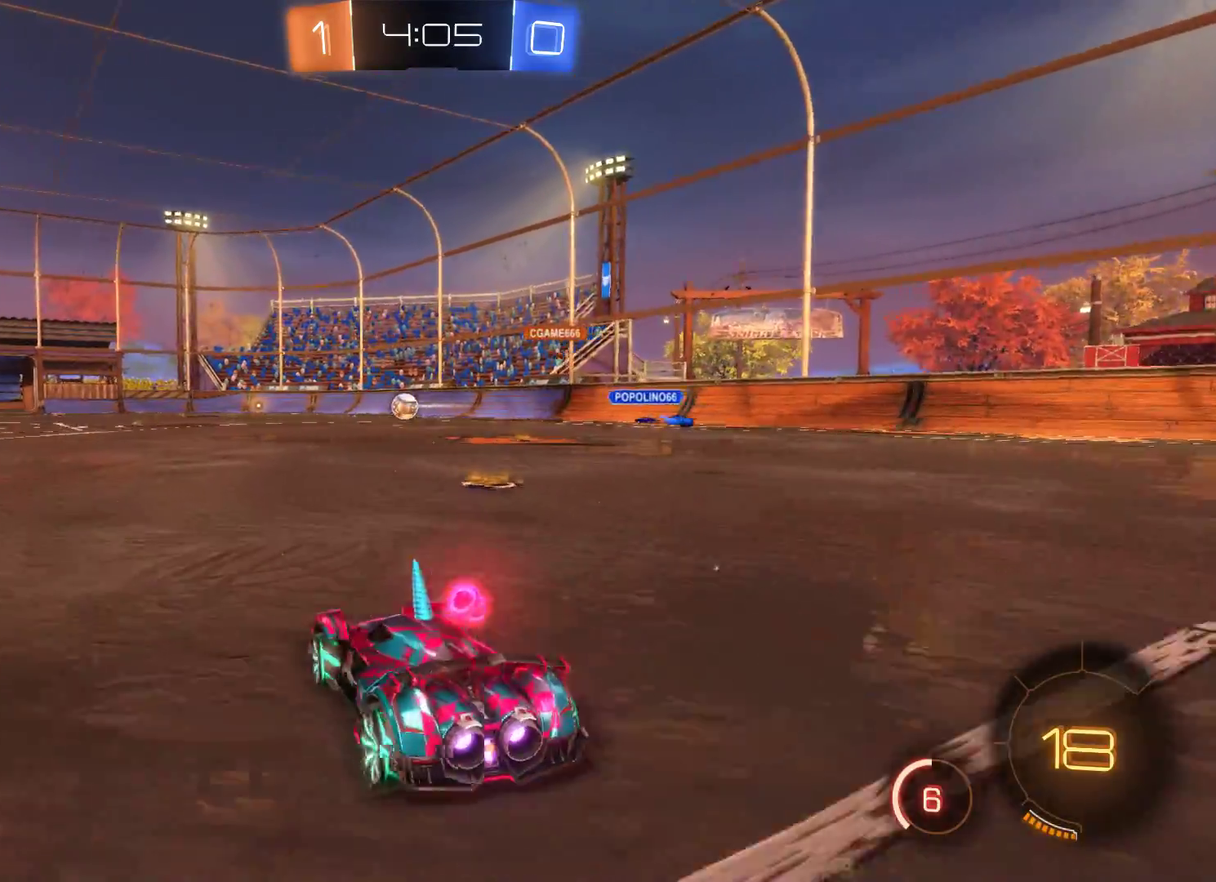
{"buttons": ["R2"], "left_stick": "left", "right_stick": "center", "events": [[167, "left_stick", "center"], [433, "left_stick", "left"]]}
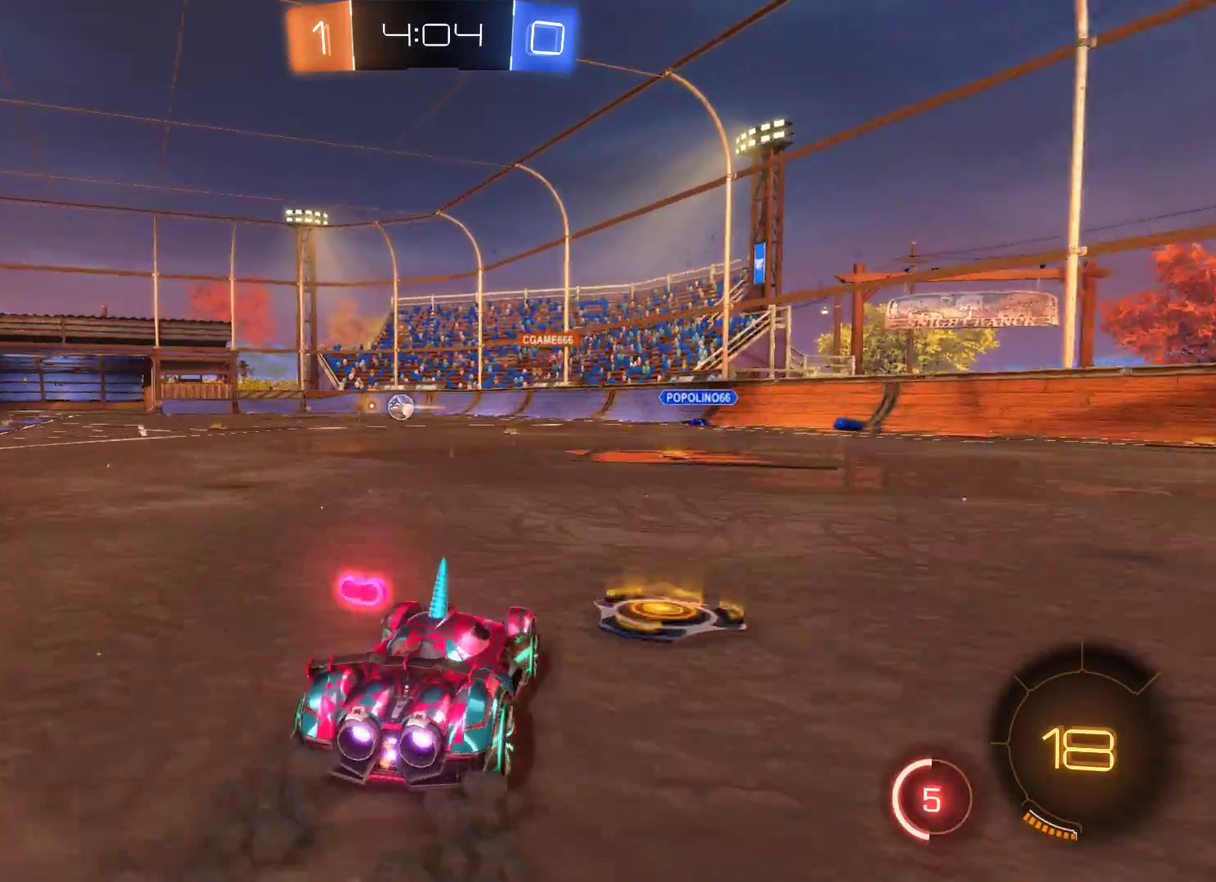
{"buttons": ["R2"], "left_stick": "center", "right_stick": "center", "events": [[500, "left_stick", "center"]]}
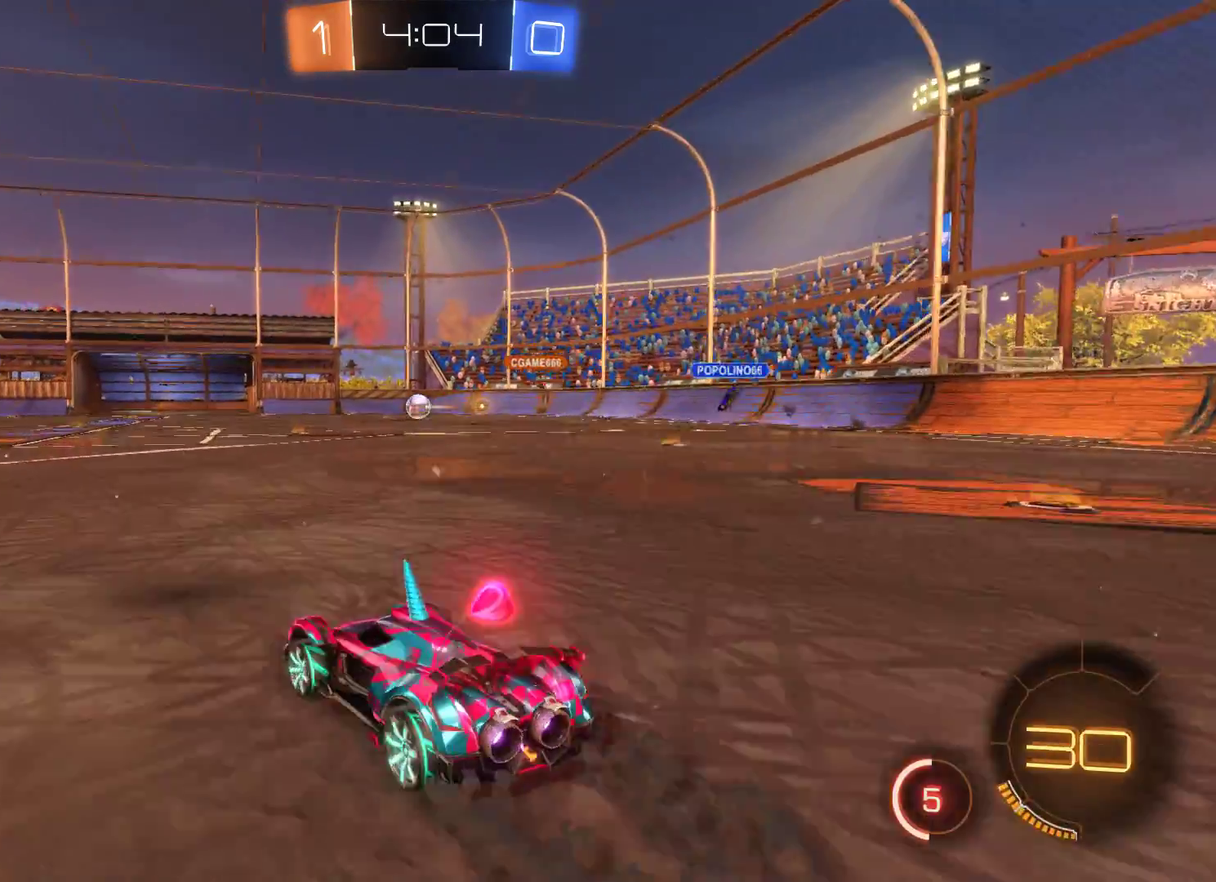
{"buttons": ["R2"], "left_stick": "center", "right_stick": "center", "events": []}
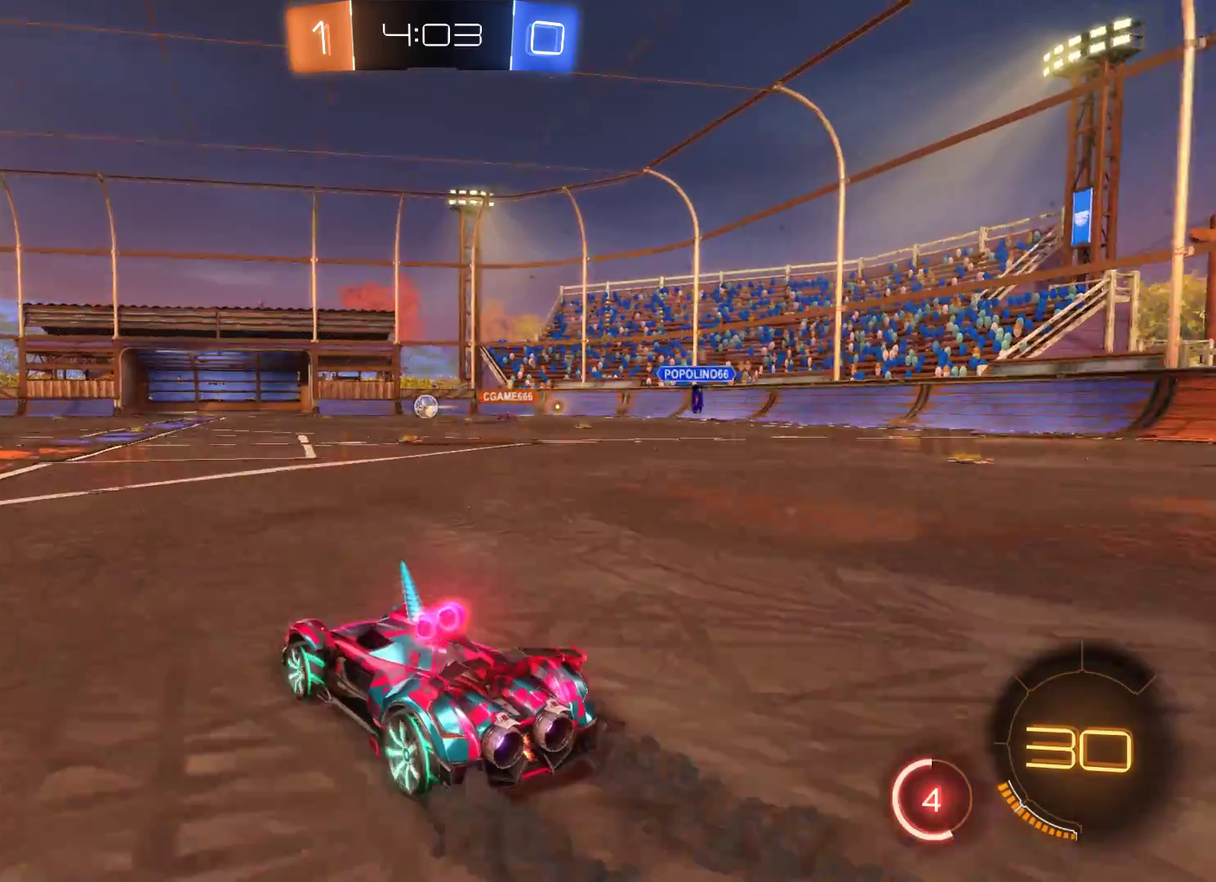
{"buttons": ["R1"], "left_stick": "center", "right_stick": "center", "events": [[267, "R2", "up"], [333, "left_stick", "right"], [500, "R1", "down"], [500, "left_stick", "center"]]}
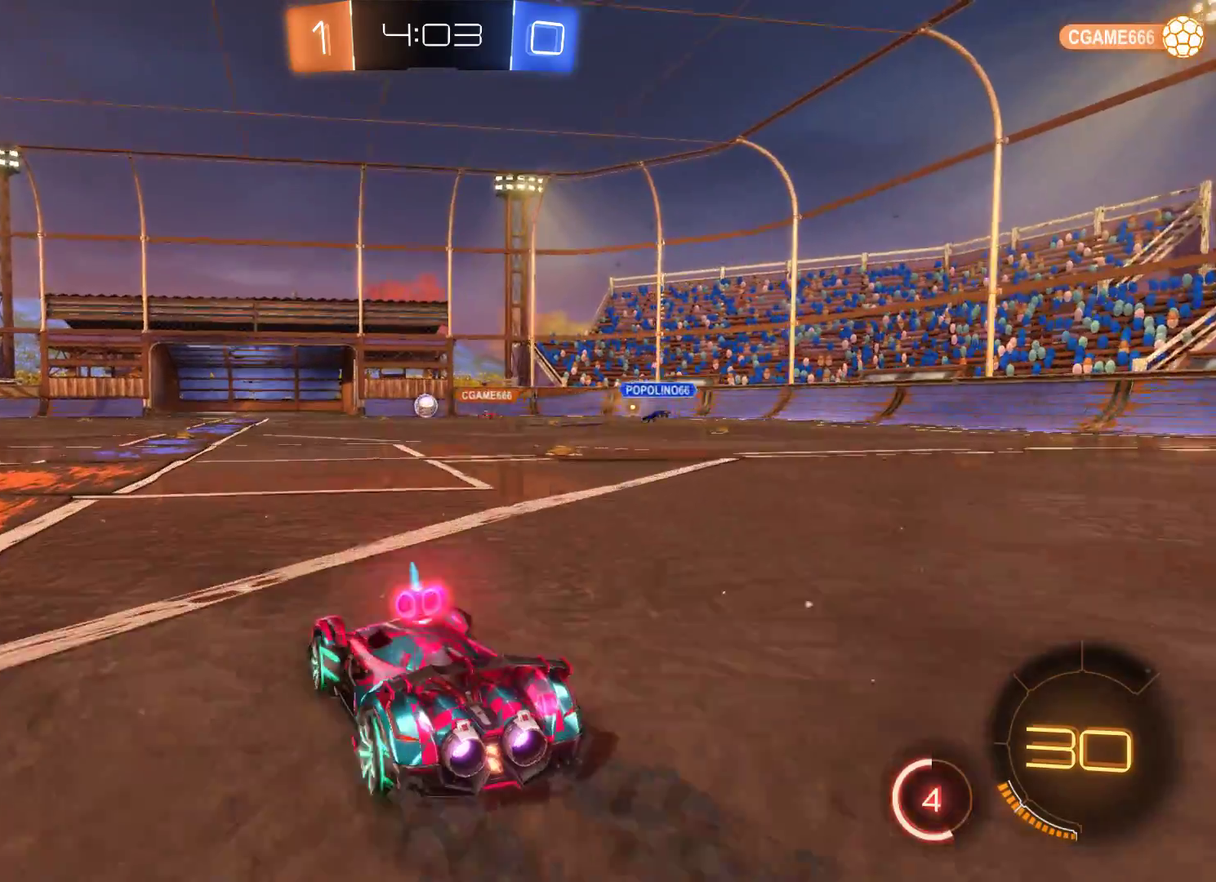
{"buttons": [], "left_stick": "center", "right_stick": "center", "events": [[367, "R1", "up"]]}
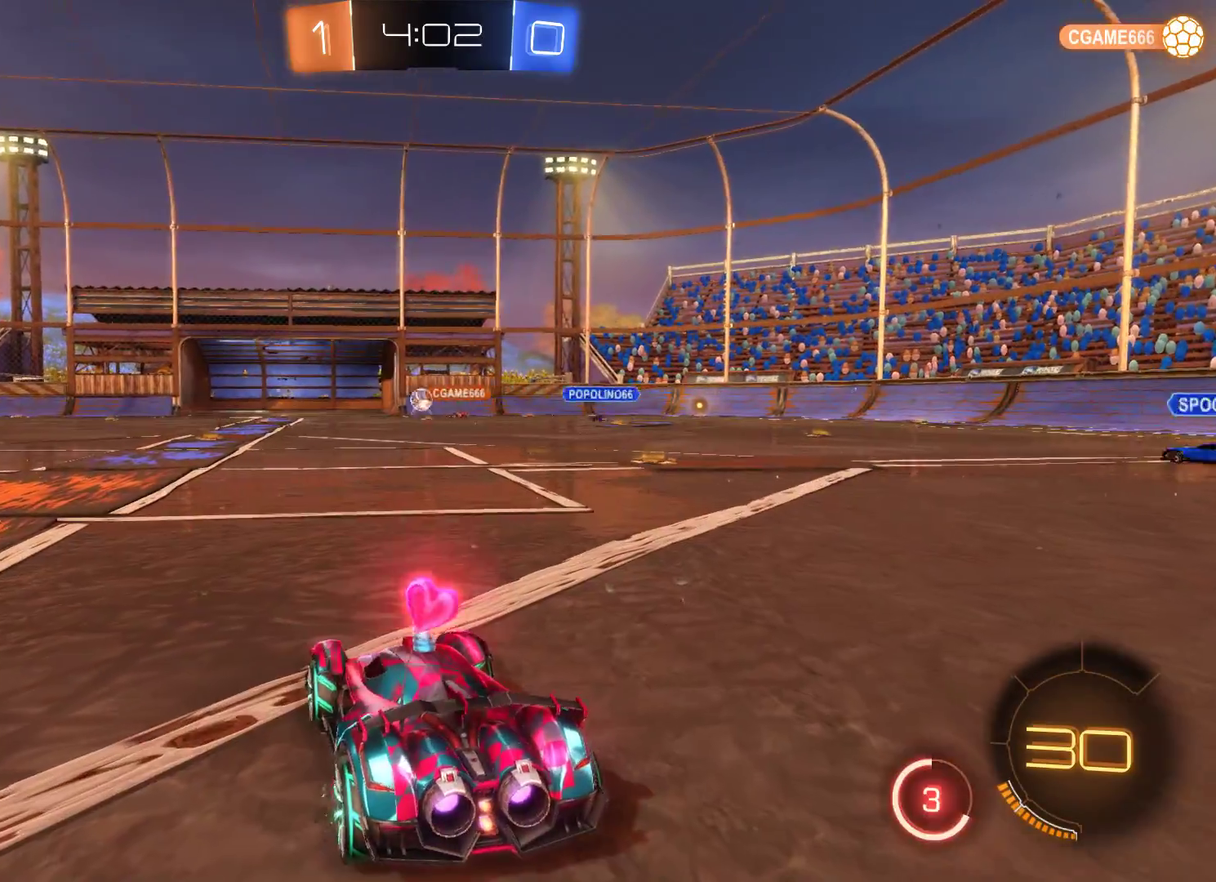
{"buttons": ["R2"], "left_stick": "left", "right_stick": "center", "events": [[300, "R2", "down"], [433, "left_stick", "left"]]}
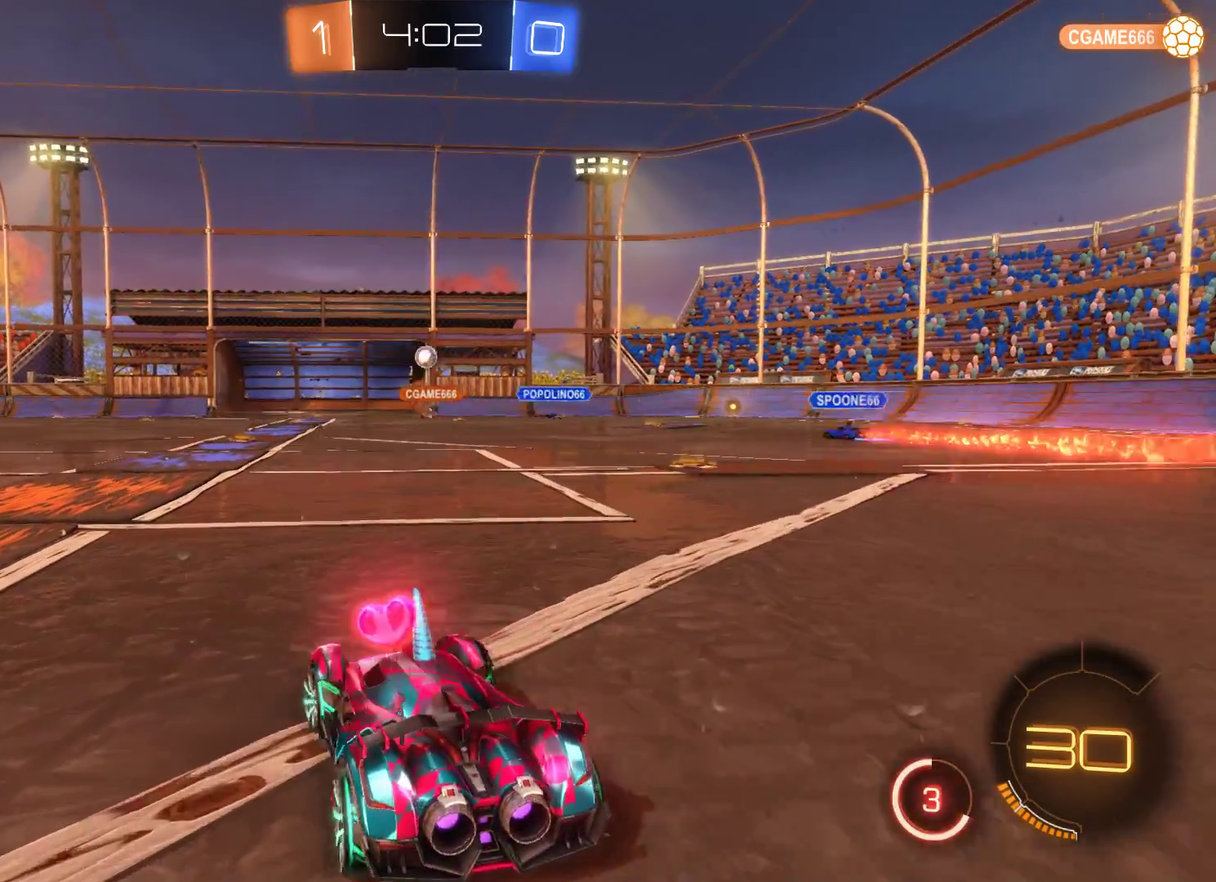
{"buttons": ["L2", "R2"], "left_stick": "center", "right_stick": "center", "events": [[133, "left_stick", "center"], [167, "L2", "down"]]}
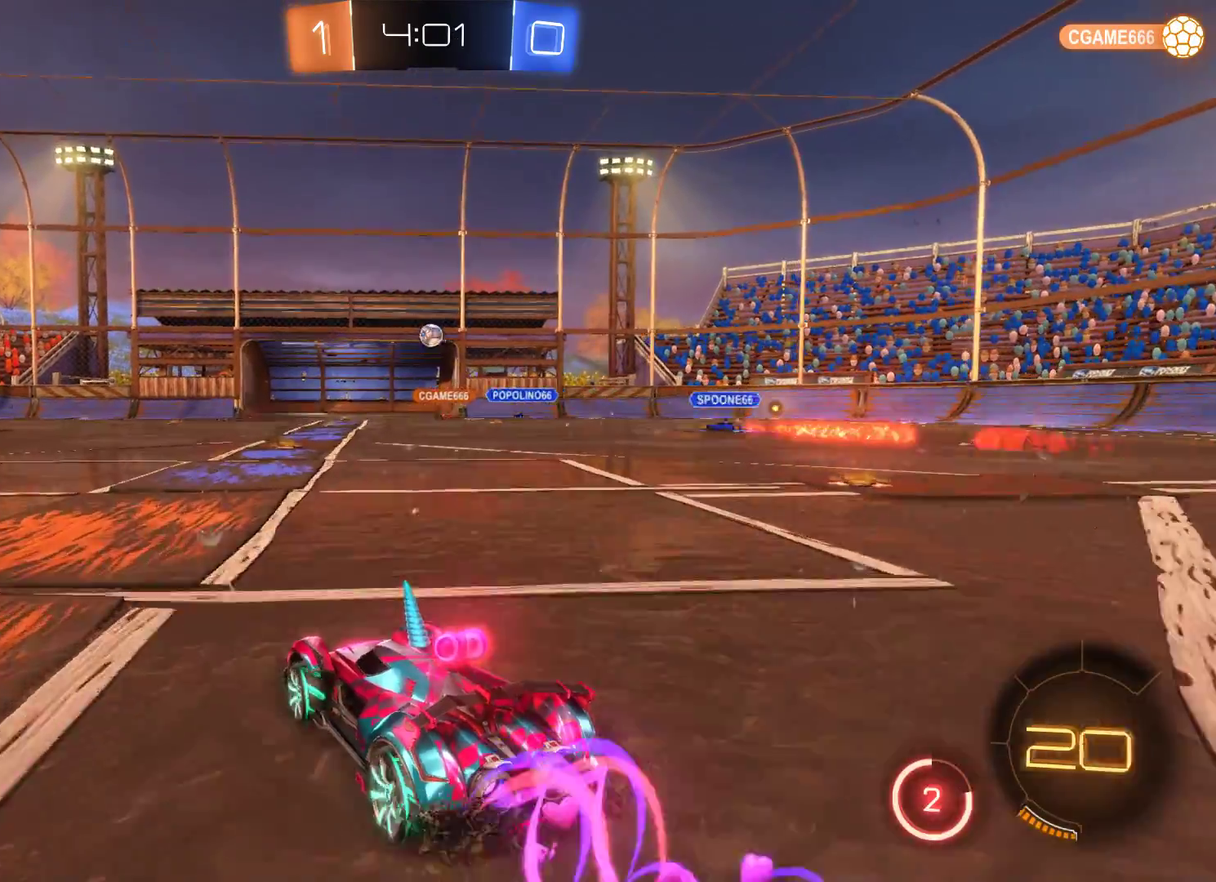
{"buttons": ["L2", "R2"], "left_stick": "center", "right_stick": "center", "events": [[267, "left_stick", "right"], [400, "left_stick", "center"]]}